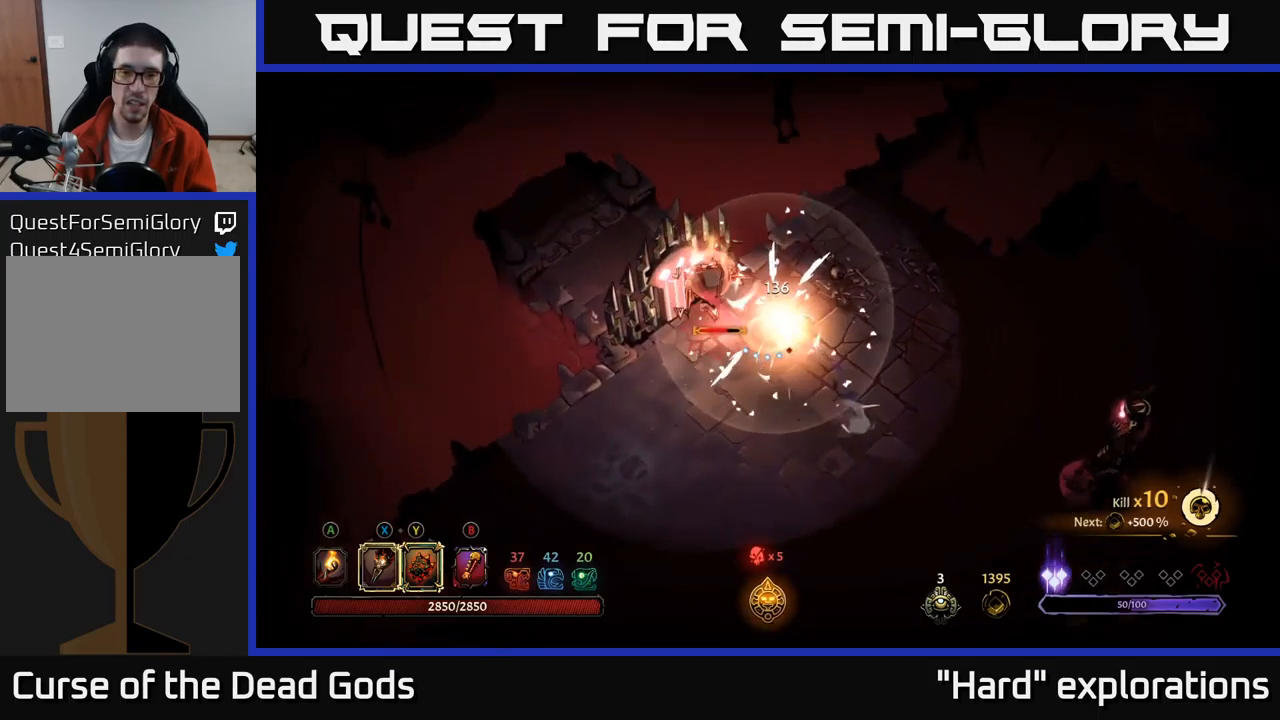
Gameplay with a controller (Xbox layout); each line is a JSON object with the inputs held at the frame after it. "events" lists button and stick changes between this image and that frame as [ms after this image, input, new state], when the widget could be followed in between.
{"buttons": [], "left_stick": "up-left", "right_stick": "center", "events": [[150, "X", "down"], [250, "X", "up"], [367, "X", "down"], [467, "X", "up"]]}
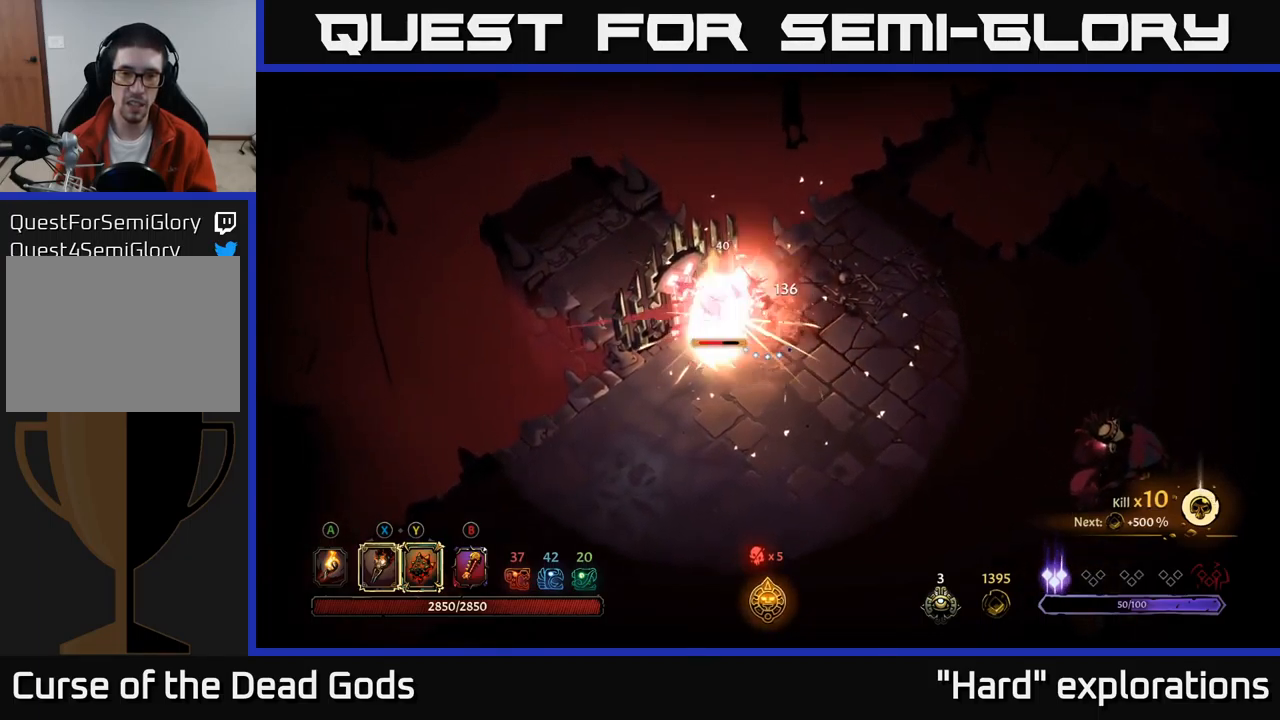
{"buttons": ["B"], "left_stick": "left", "right_stick": "center", "events": [[67, "X", "down"], [183, "X", "up"], [250, "left_stick", "left"], [433, "B", "down"]]}
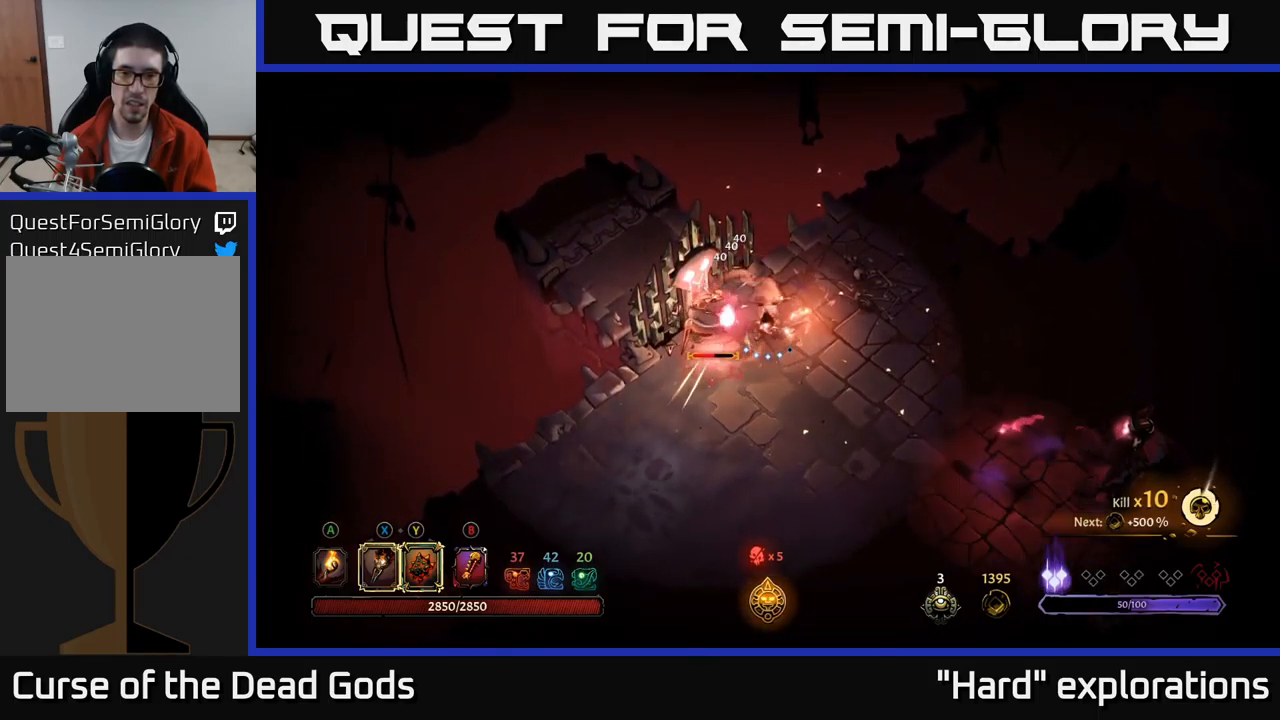
{"buttons": [], "left_stick": "left", "right_stick": "center", "events": [[33, "B", "up"], [267, "B", "down"], [350, "B", "up"]]}
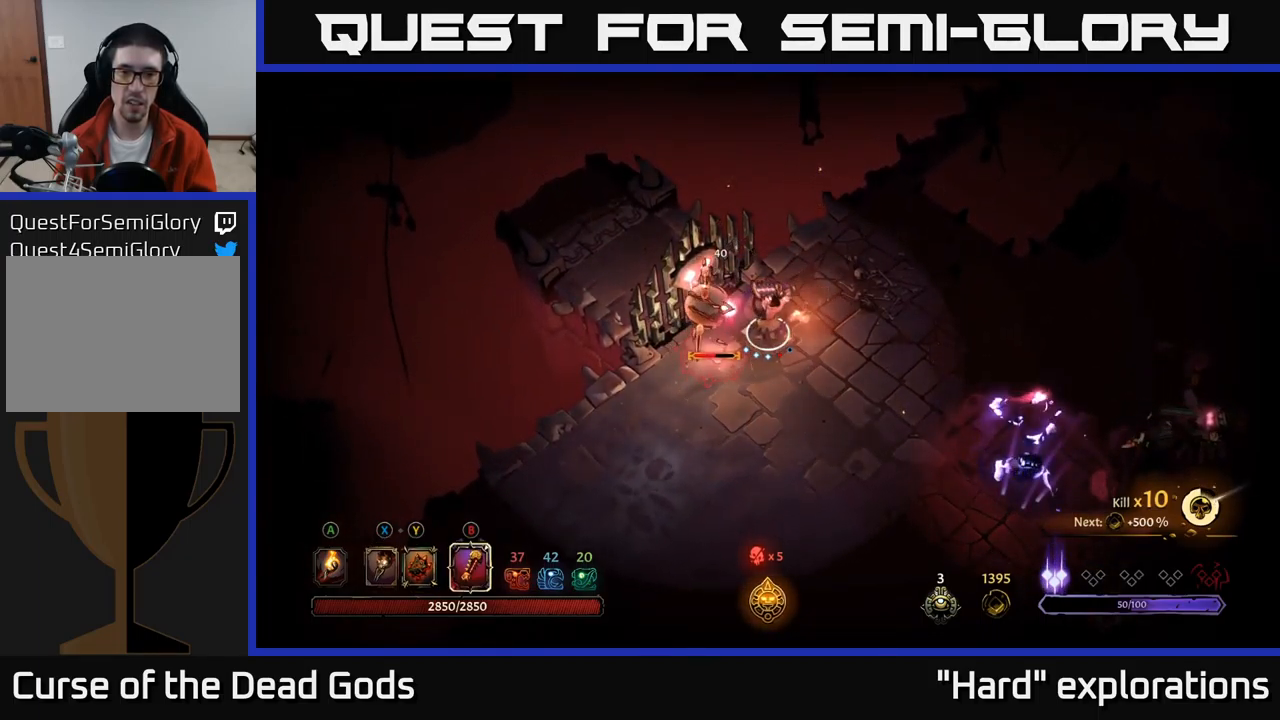
{"buttons": [], "left_stick": "left", "right_stick": "center", "events": []}
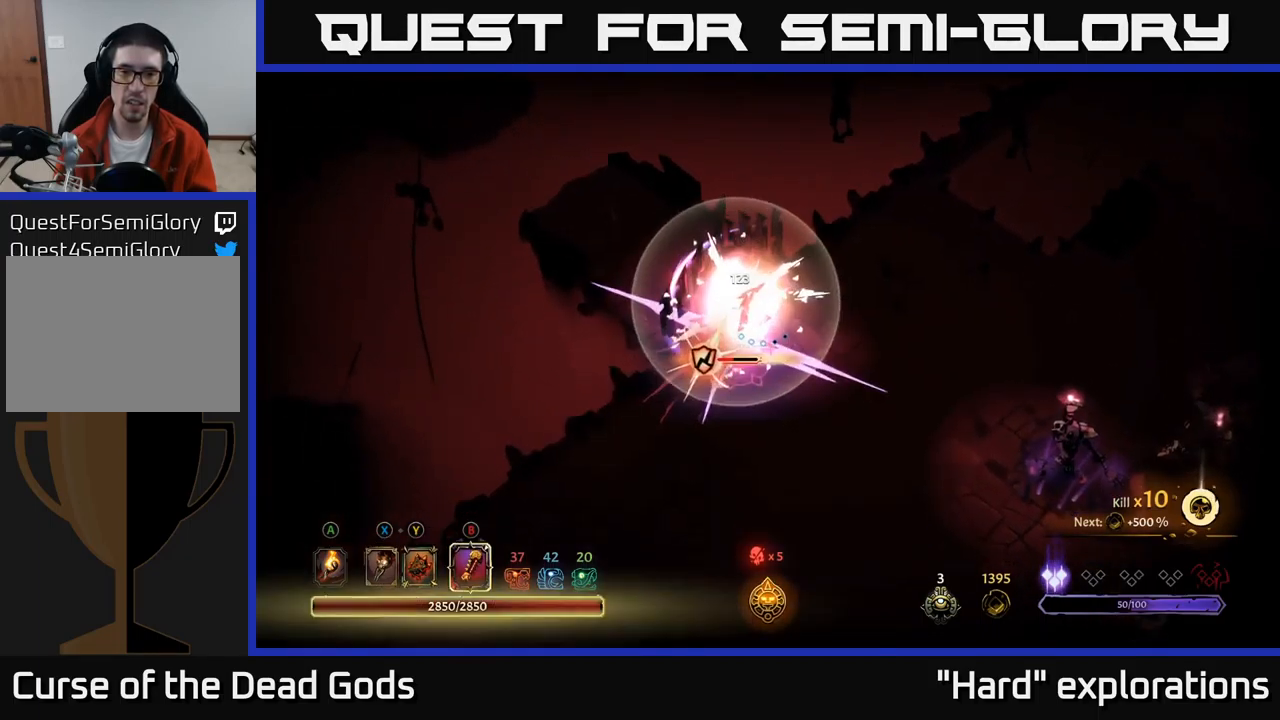
{"buttons": [], "left_stick": "down-left", "right_stick": "center", "events": [[233, "left_stick", "down-left"], [433, "X", "down"], [483, "X", "up"]]}
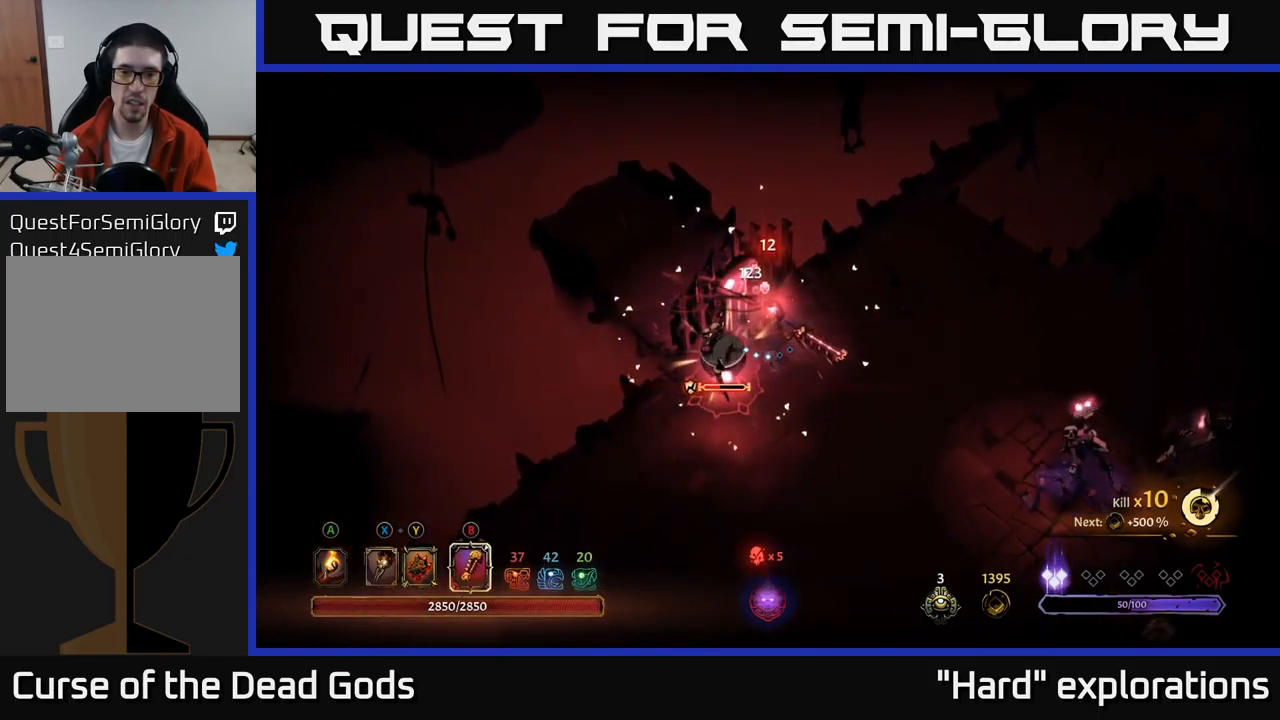
{"buttons": [], "left_stick": "down-left", "right_stick": "center", "events": [[250, "X", "down"], [333, "X", "up"]]}
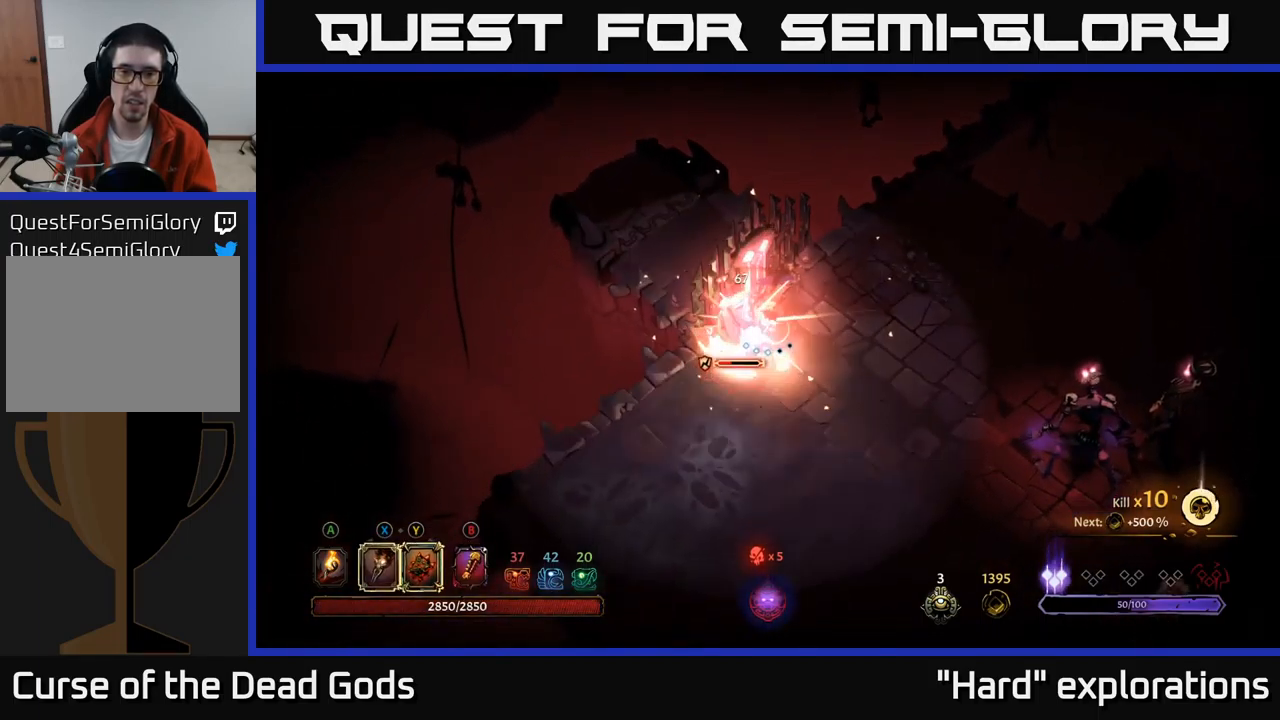
{"buttons": ["Y"], "left_stick": "down-left", "right_stick": "center", "events": [[33, "X", "down"], [117, "X", "up"], [366, "Y", "down"]]}
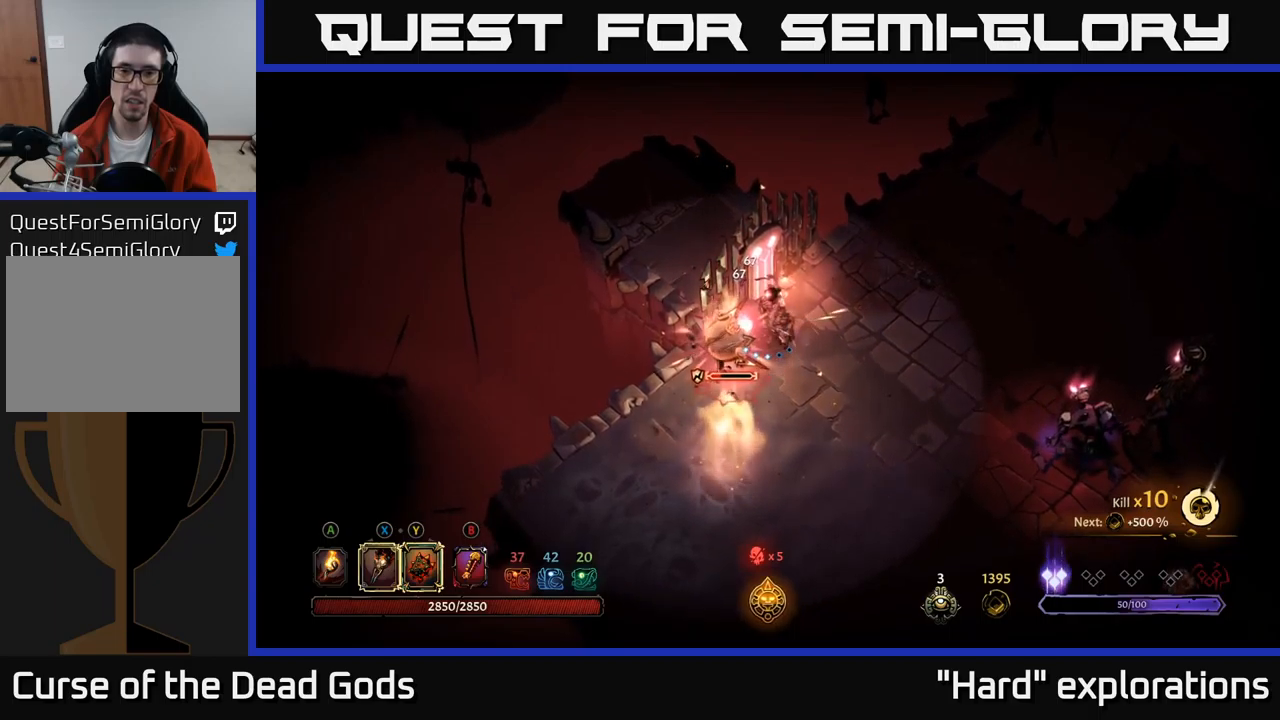
{"buttons": ["Y"], "left_stick": "down-left", "right_stick": "center", "events": []}
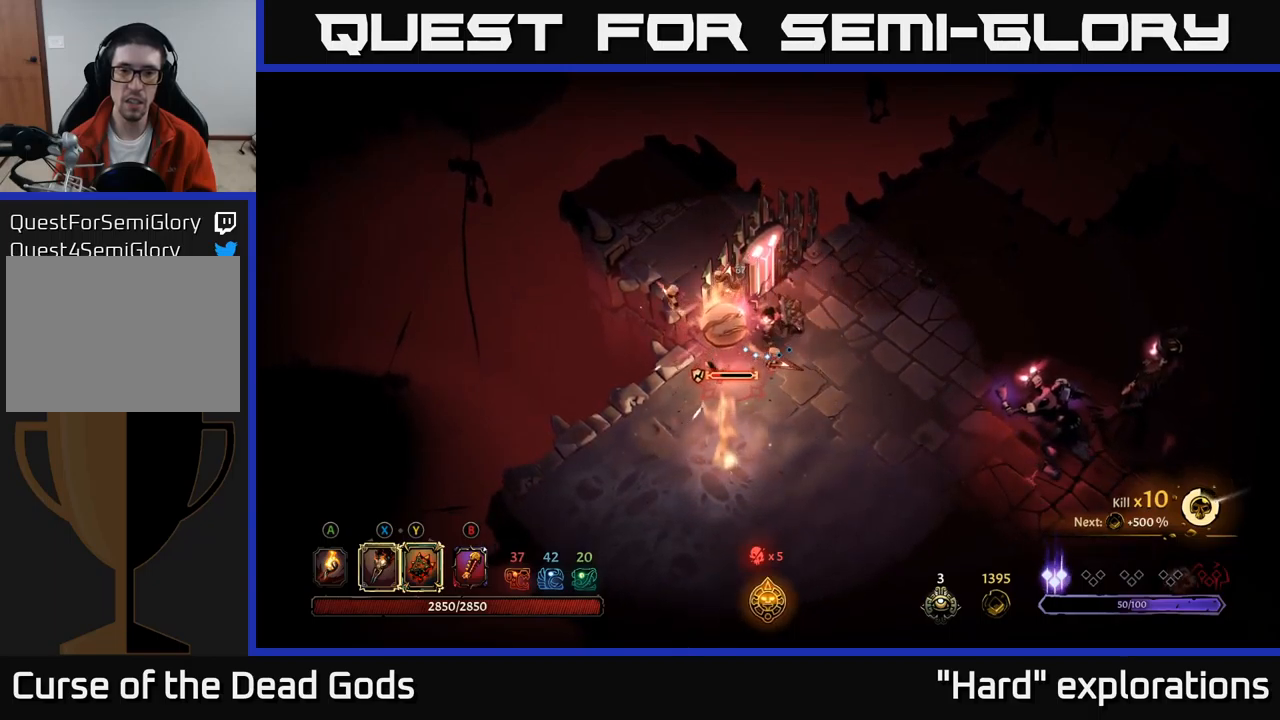
{"buttons": ["R2"], "left_stick": "right", "right_stick": "center", "events": [[167, "Y", "up"], [283, "left_stick", "center"], [383, "left_stick", "right"], [400, "R2", "down"]]}
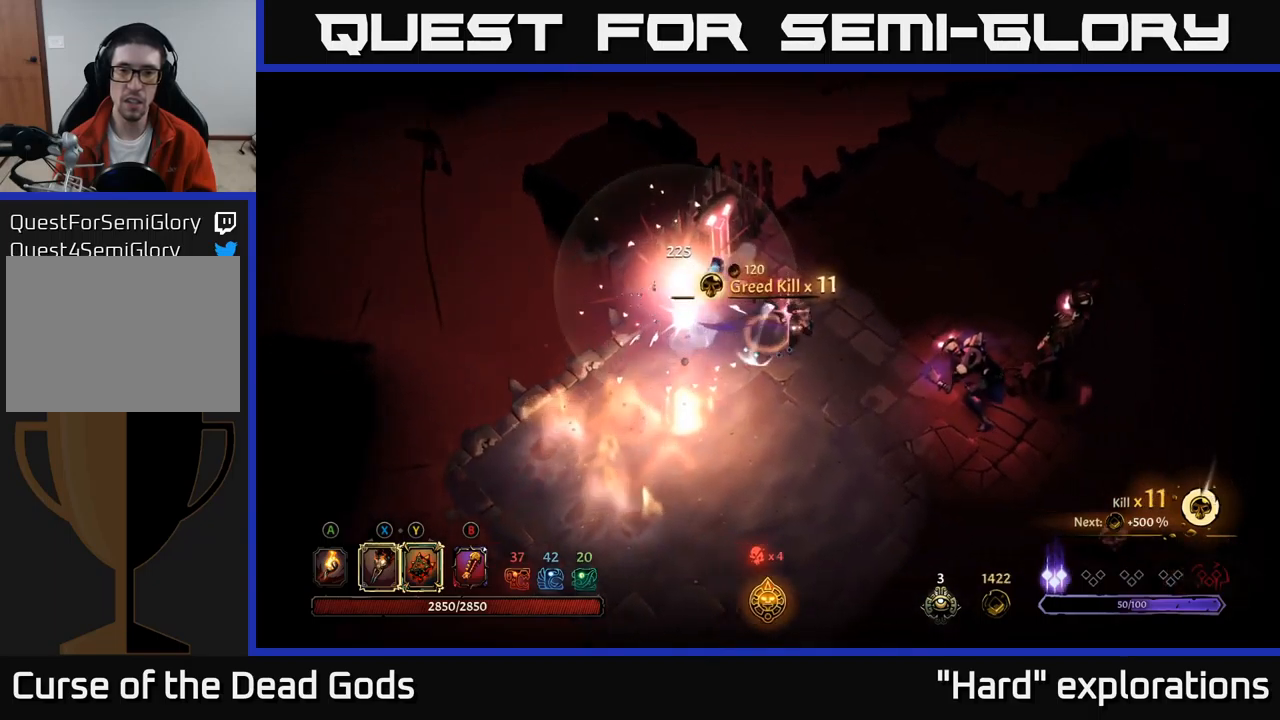
{"buttons": [], "left_stick": "down-right", "right_stick": "center", "events": [[17, "R2", "up"], [217, "left_stick", "down-right"], [233, "X", "down"], [333, "X", "up"]]}
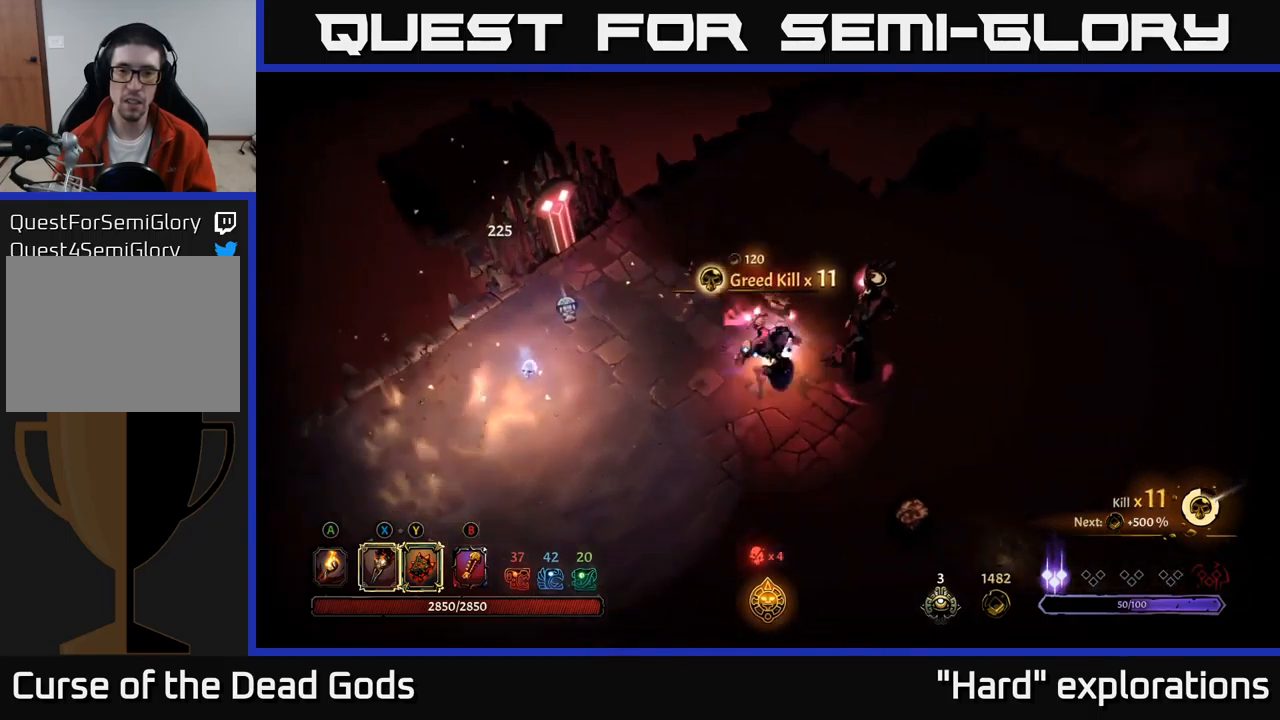
{"buttons": ["X"], "left_stick": "down-right", "right_stick": "center", "events": [[100, "X", "down"], [200, "X", "up"], [450, "X", "down"]]}
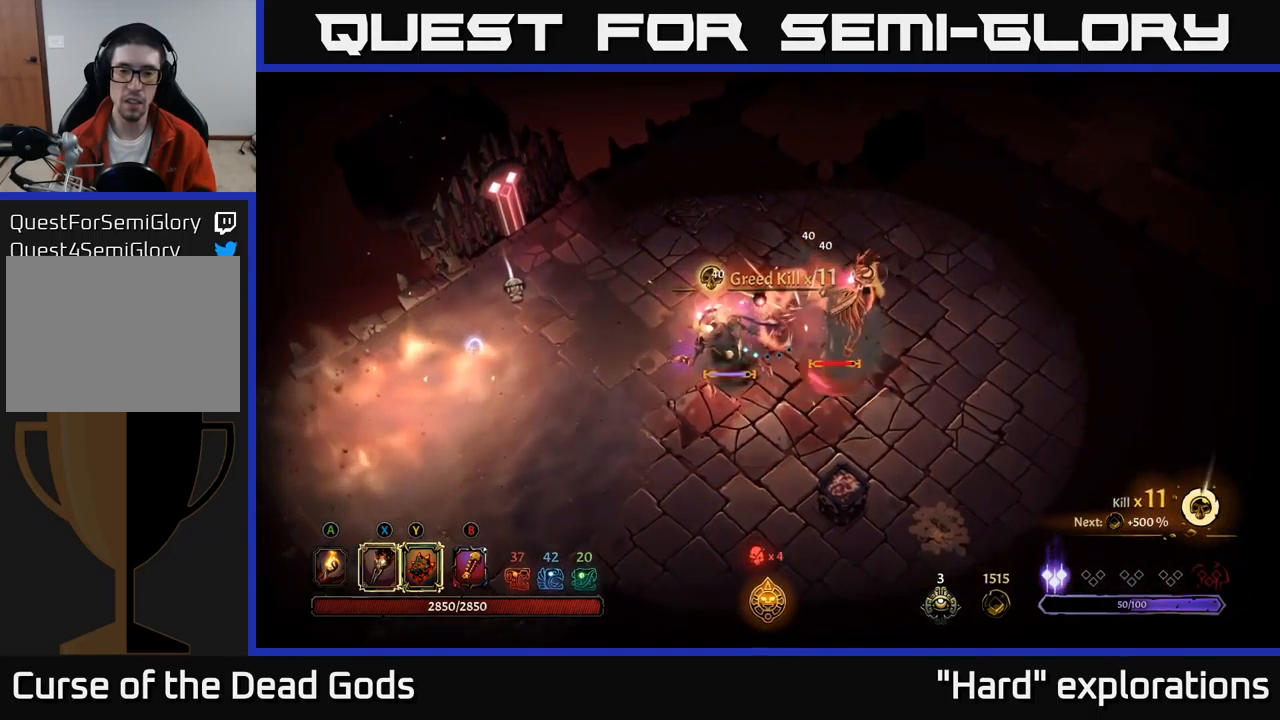
{"buttons": [], "left_stick": "down-right", "right_stick": "center", "events": [[50, "X", "up"], [217, "B", "down"], [317, "B", "up"]]}
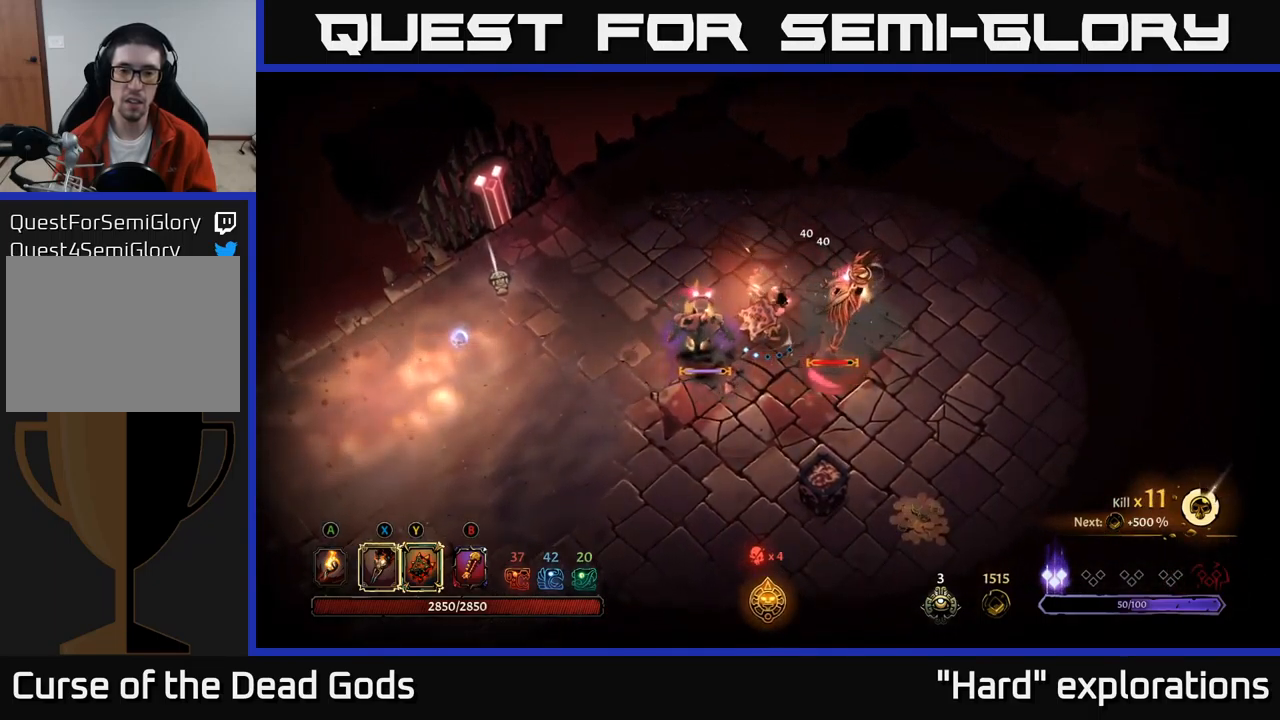
{"buttons": [], "left_stick": "right", "right_stick": "center", "events": [[17, "left_stick", "right"], [267, "left_stick", "up-right"], [500, "left_stick", "right"]]}
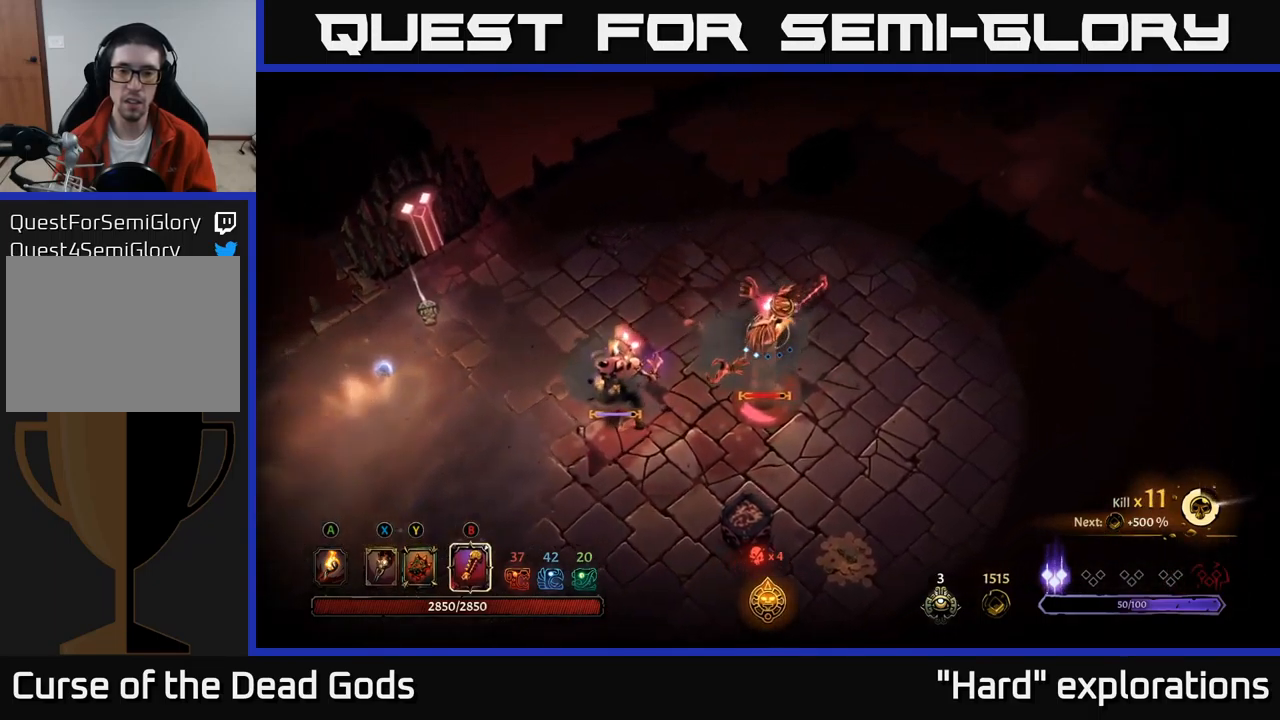
{"buttons": ["B"], "left_stick": "down-left", "right_stick": "center", "events": [[467, "B", "down"], [467, "left_stick", "down-left"]]}
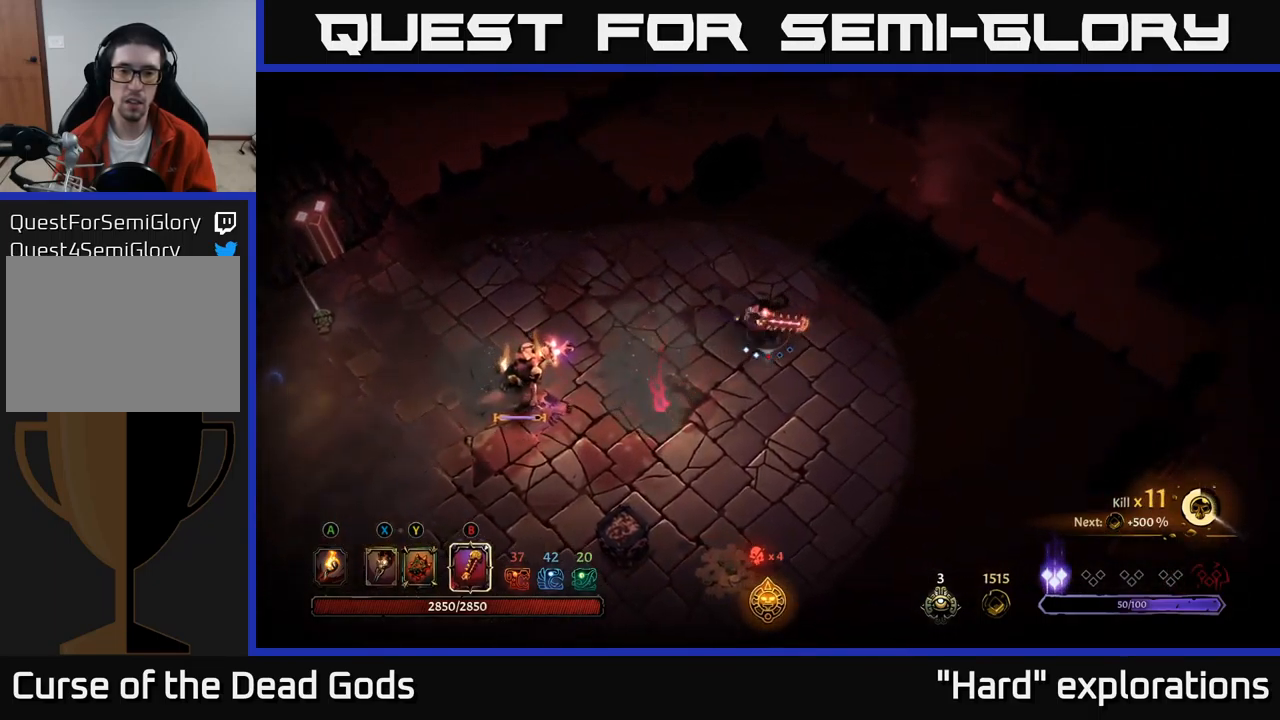
{"buttons": [], "left_stick": "left", "right_stick": "center", "events": [[33, "B", "up"], [217, "left_stick", "left"]]}
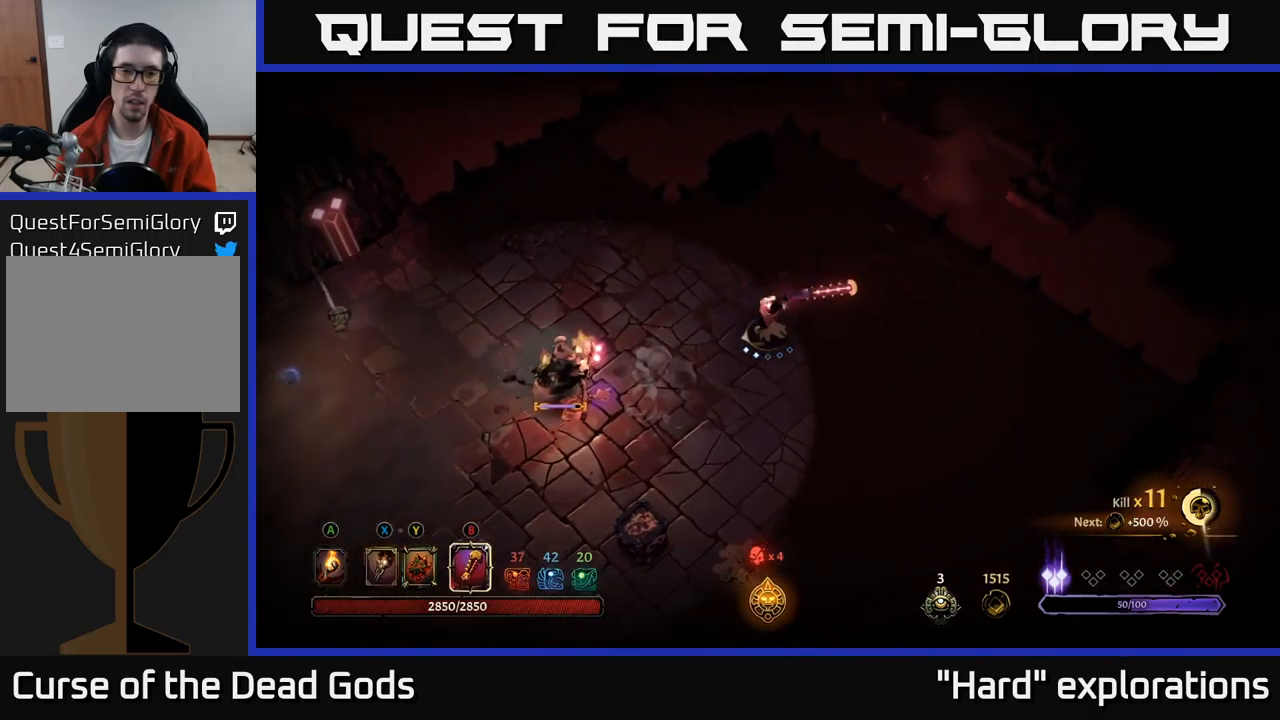
{"buttons": [], "left_stick": "left", "right_stick": "center", "events": []}
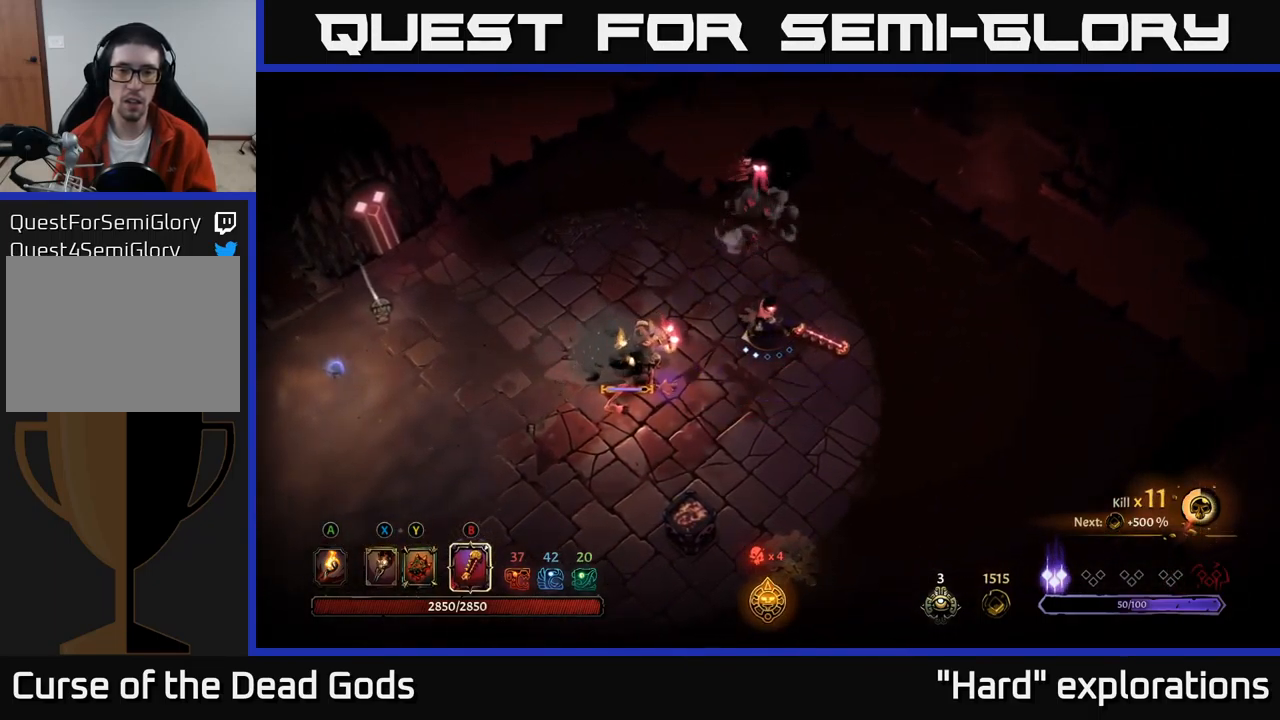
{"buttons": [], "left_stick": "up", "right_stick": "center", "events": [[33, "B", "down"], [83, "left_stick", "up-left"], [117, "B", "up"], [250, "left_stick", "up"]]}
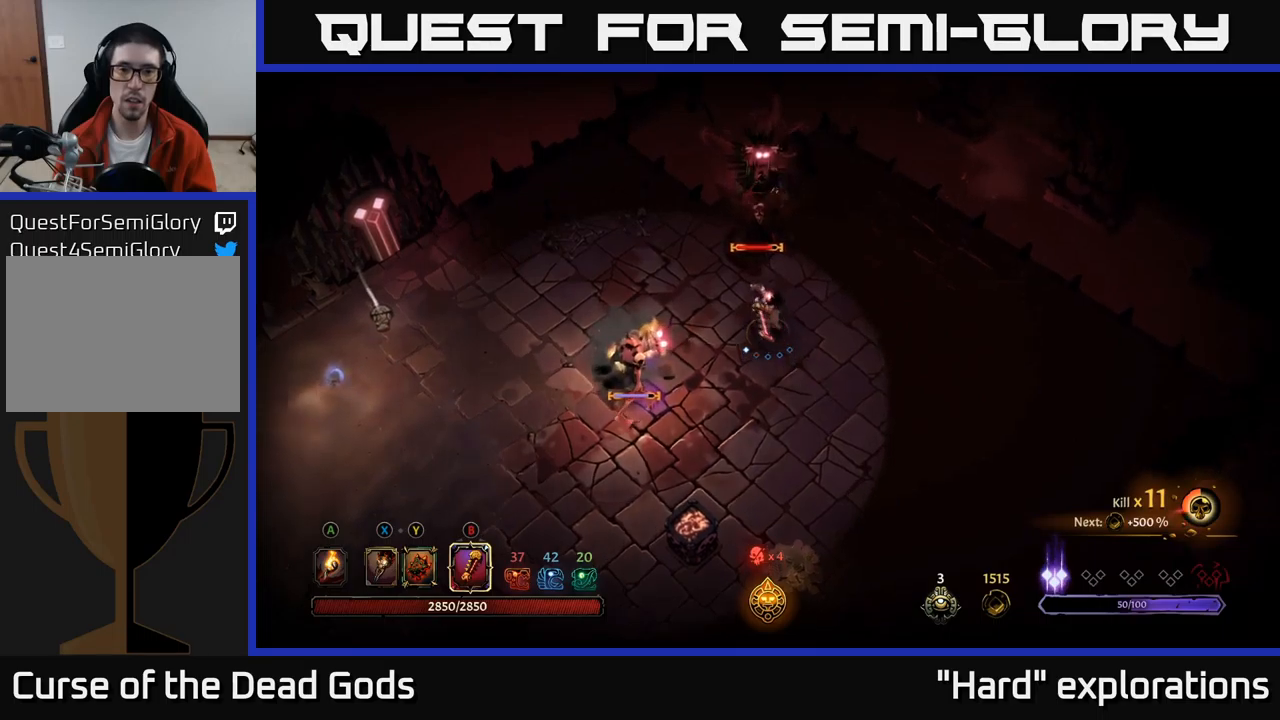
{"buttons": [], "left_stick": "right", "right_stick": "center", "events": [[167, "left_stick", "up-right"], [350, "left_stick", "right"]]}
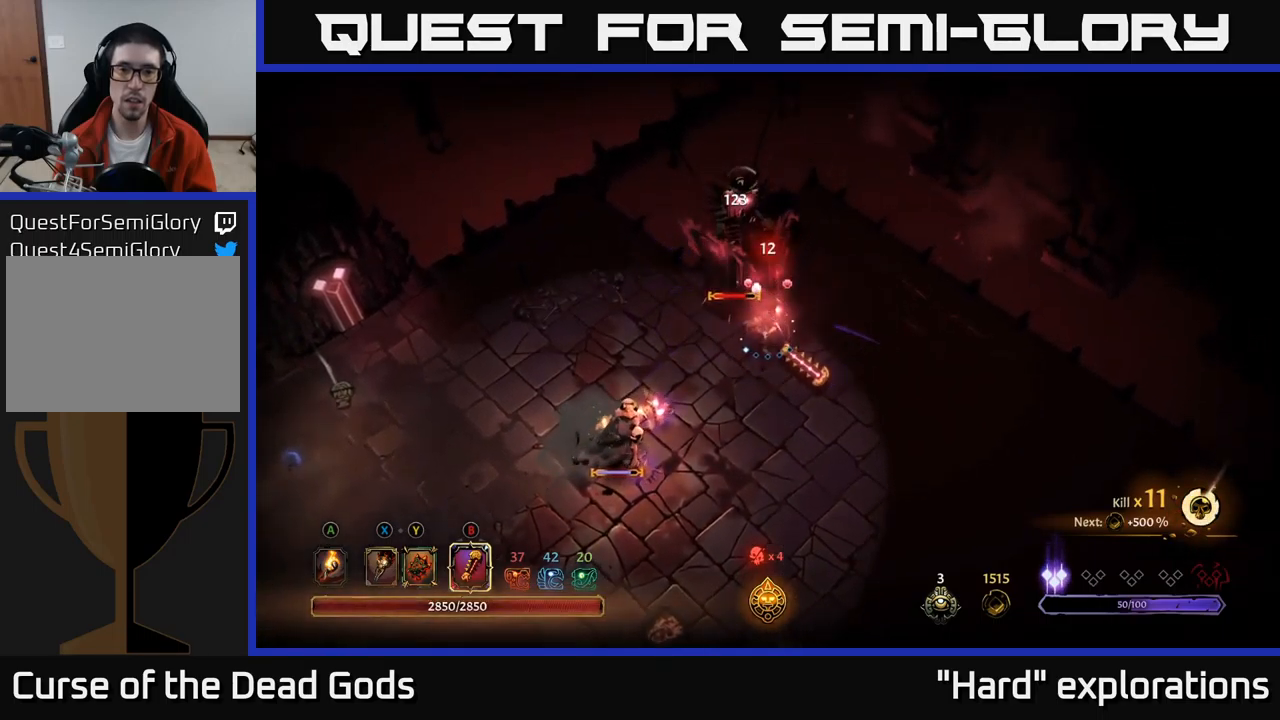
{"buttons": [], "left_stick": "right", "right_stick": "center", "events": []}
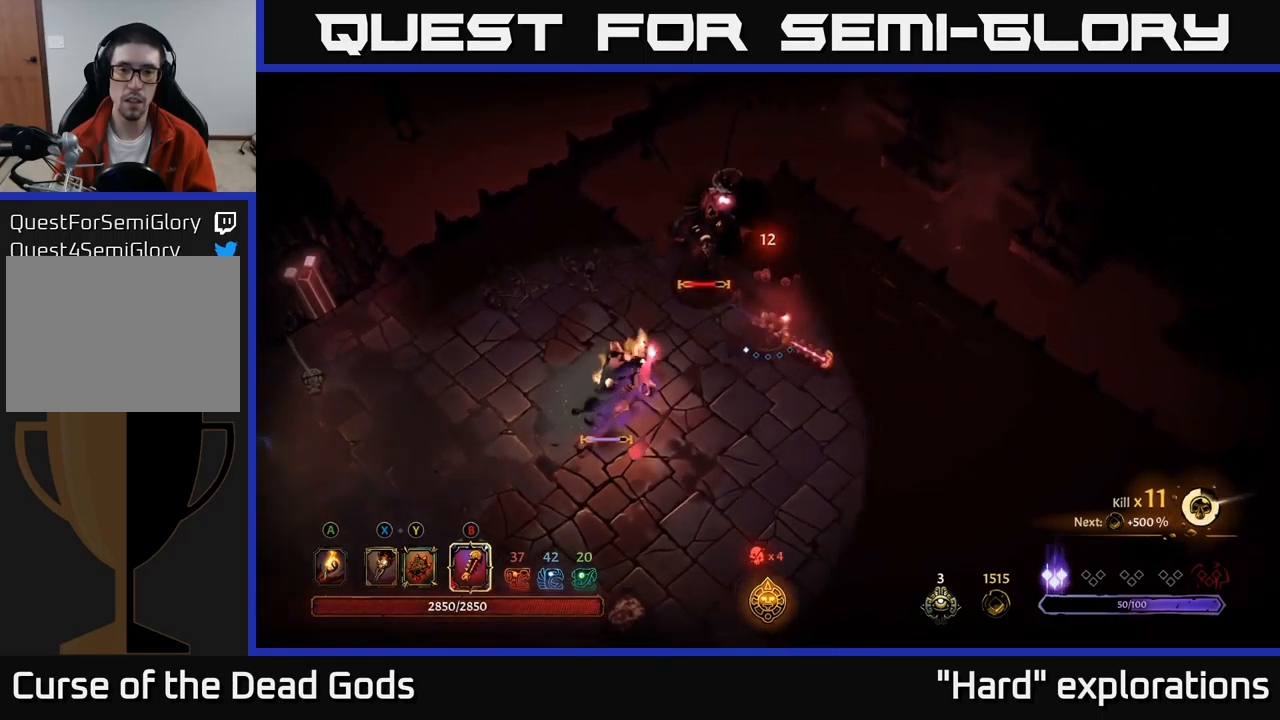
{"buttons": ["R2"], "left_stick": "left", "right_stick": "center", "events": [[484, "left_stick", "left"], [500, "R2", "down"]]}
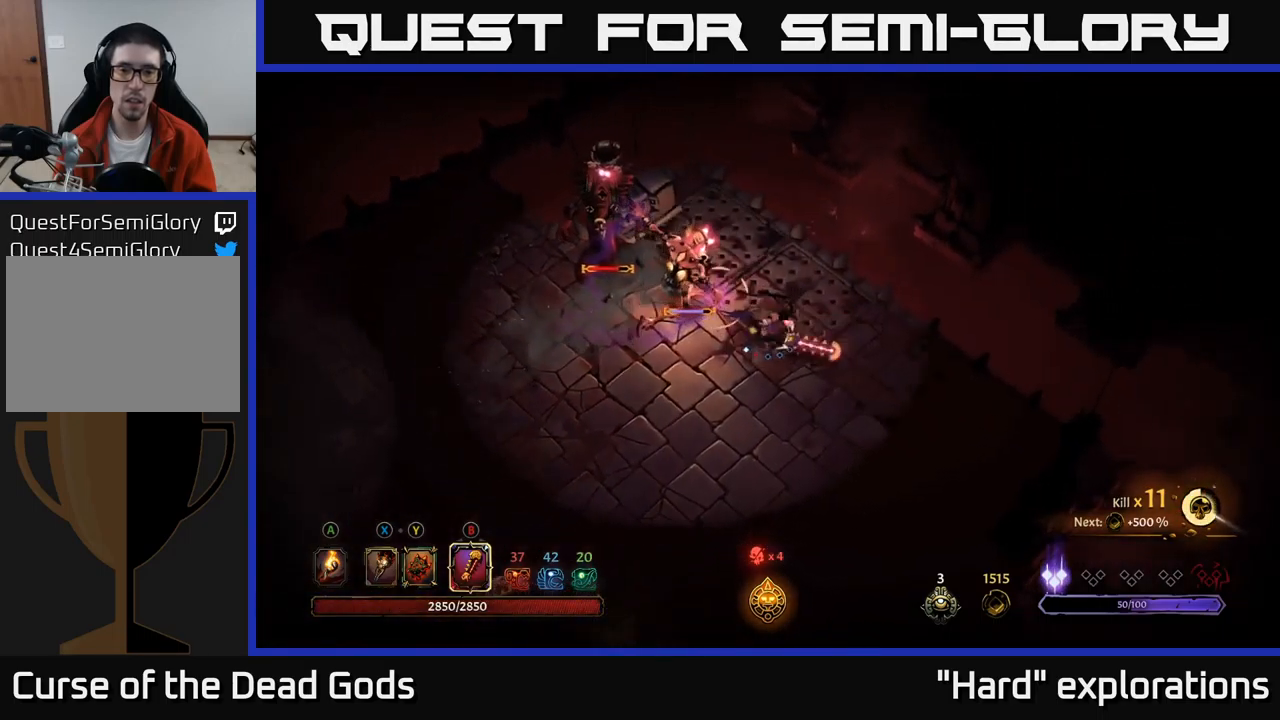
{"buttons": [], "left_stick": "up-left", "right_stick": "center", "events": [[250, "R2", "up"], [384, "left_stick", "up-left"]]}
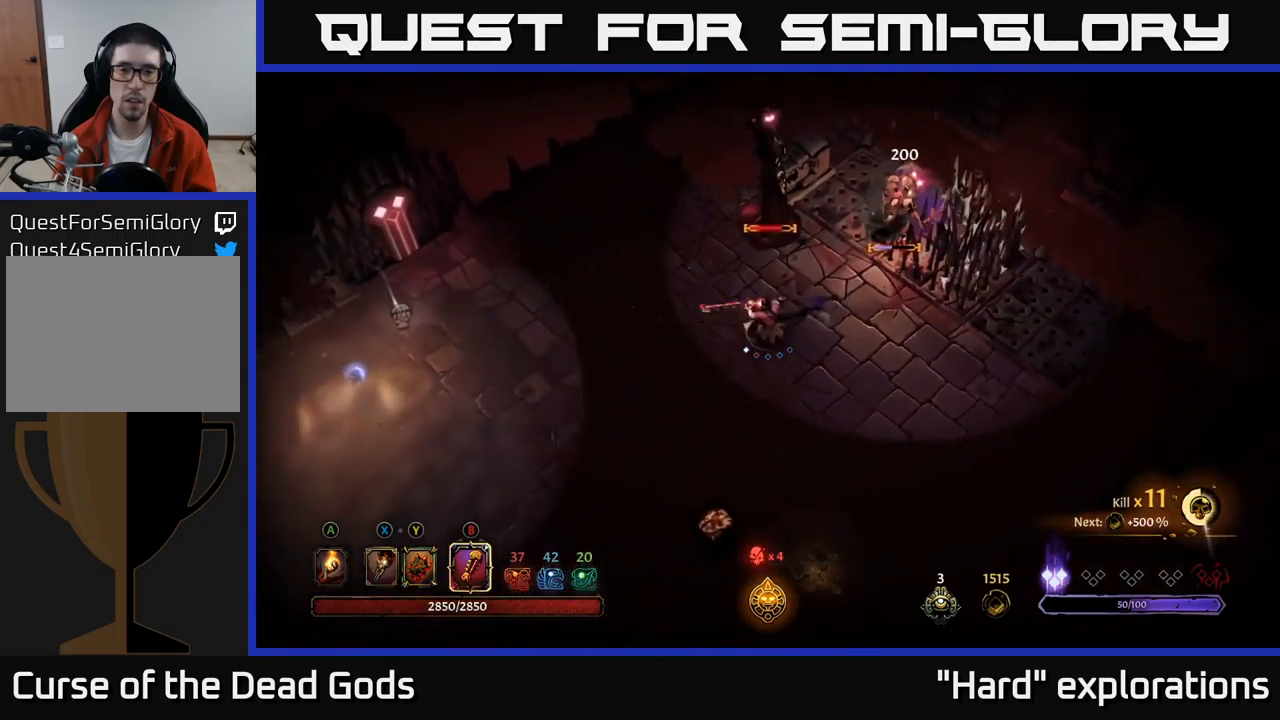
{"buttons": [], "left_stick": "up", "right_stick": "center", "events": [[84, "left_stick", "up"], [167, "B", "down"], [234, "B", "up"]]}
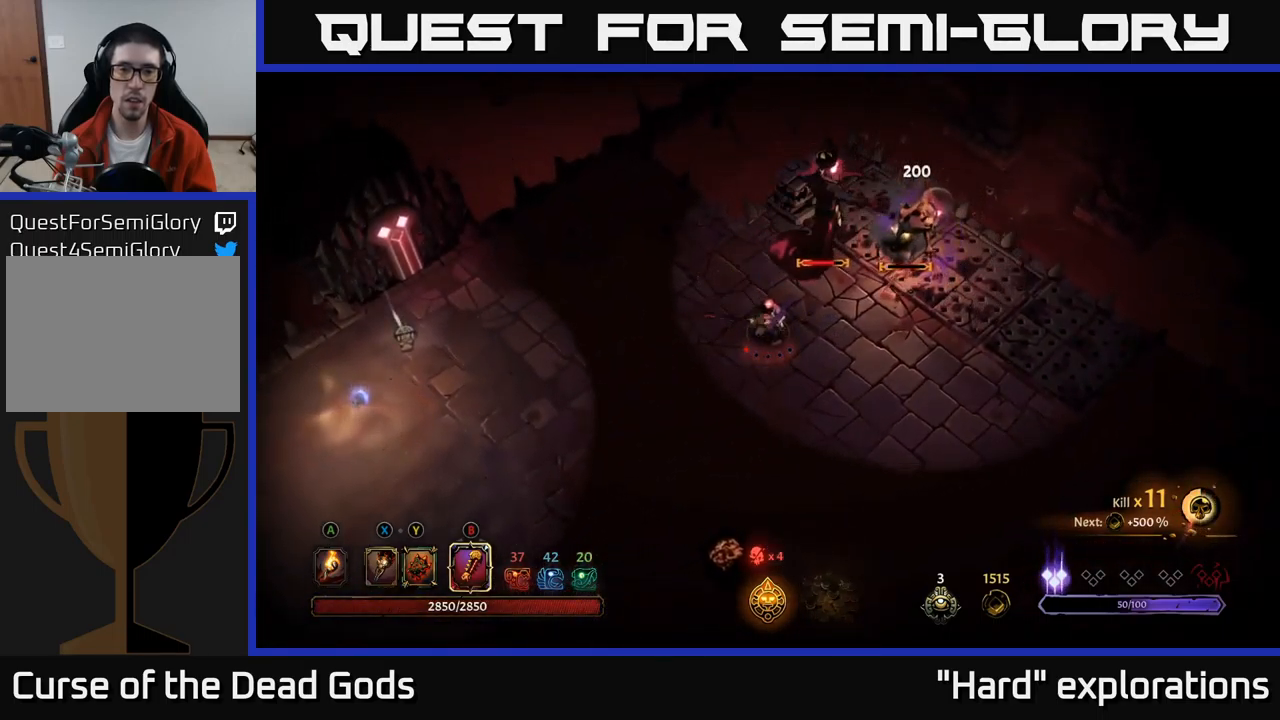
{"buttons": [], "left_stick": "up-left", "right_stick": "center", "events": [[200, "left_stick", "up-right"], [367, "left_stick", "up-left"]]}
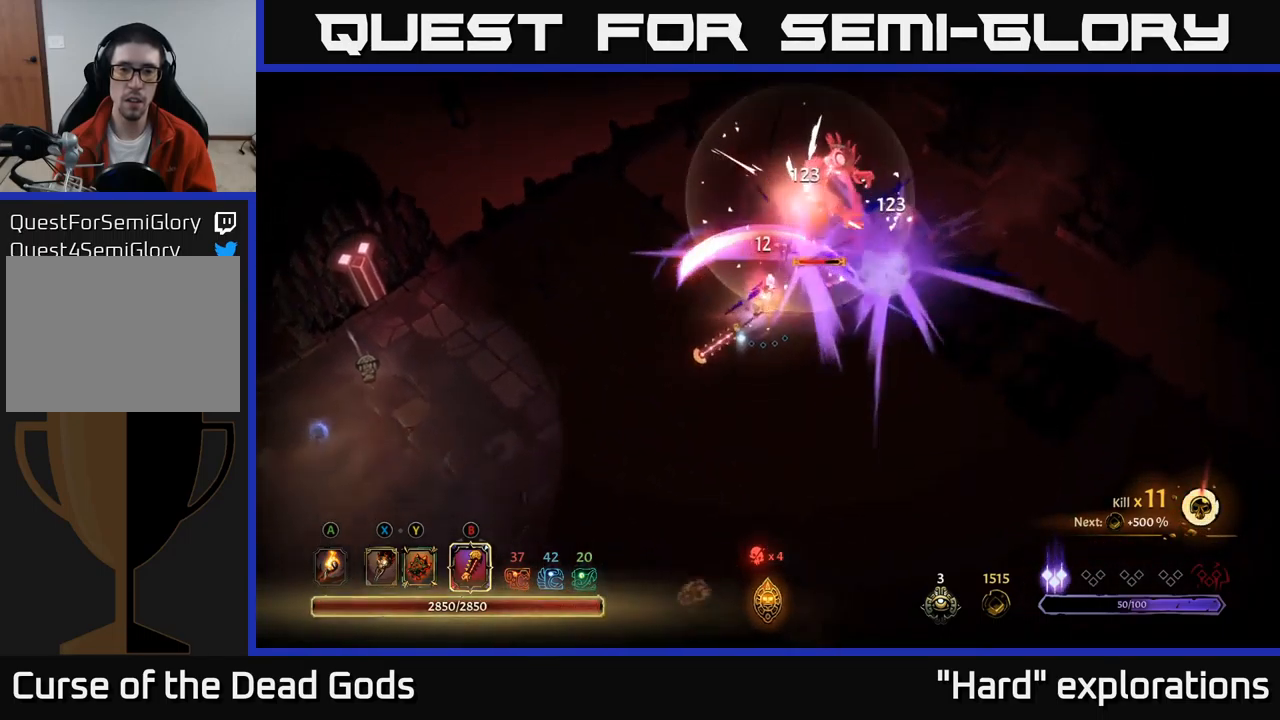
{"buttons": [], "left_stick": "left", "right_stick": "center", "events": [[134, "left_stick", "left"]]}
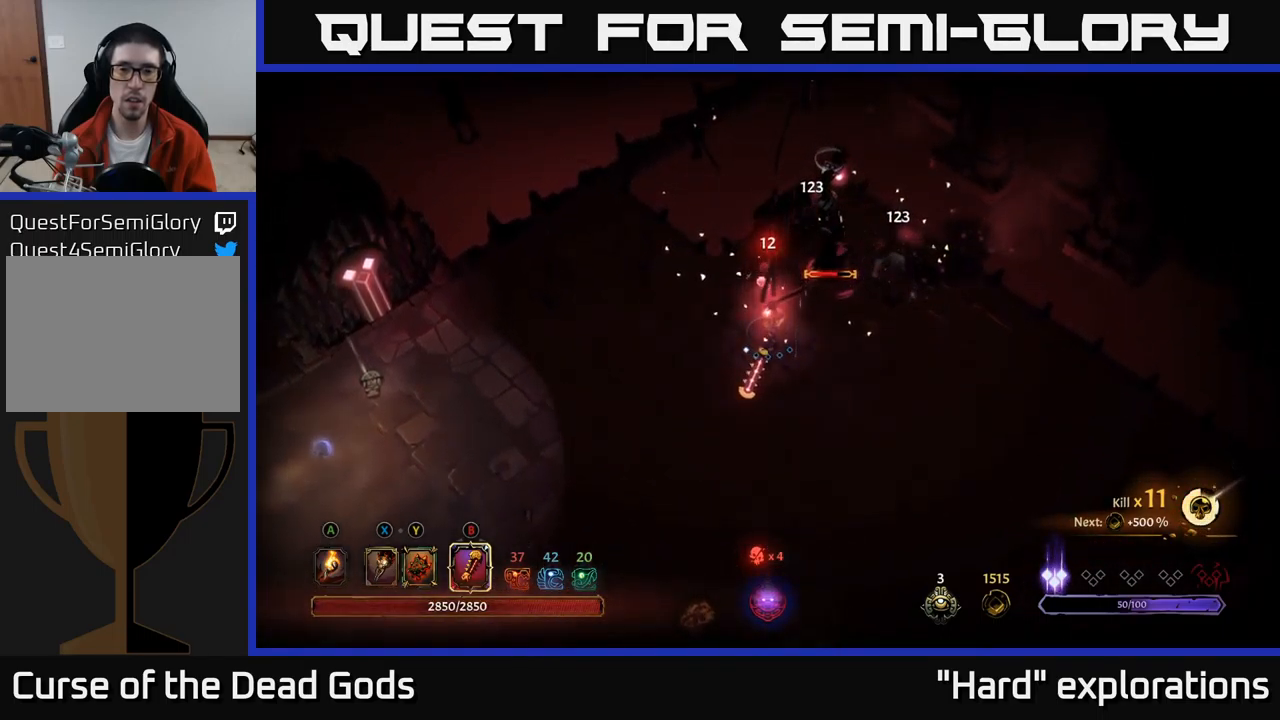
{"buttons": ["B"], "left_stick": "up-right", "right_stick": "center", "events": [[434, "left_stick", "up-right"], [484, "B", "down"]]}
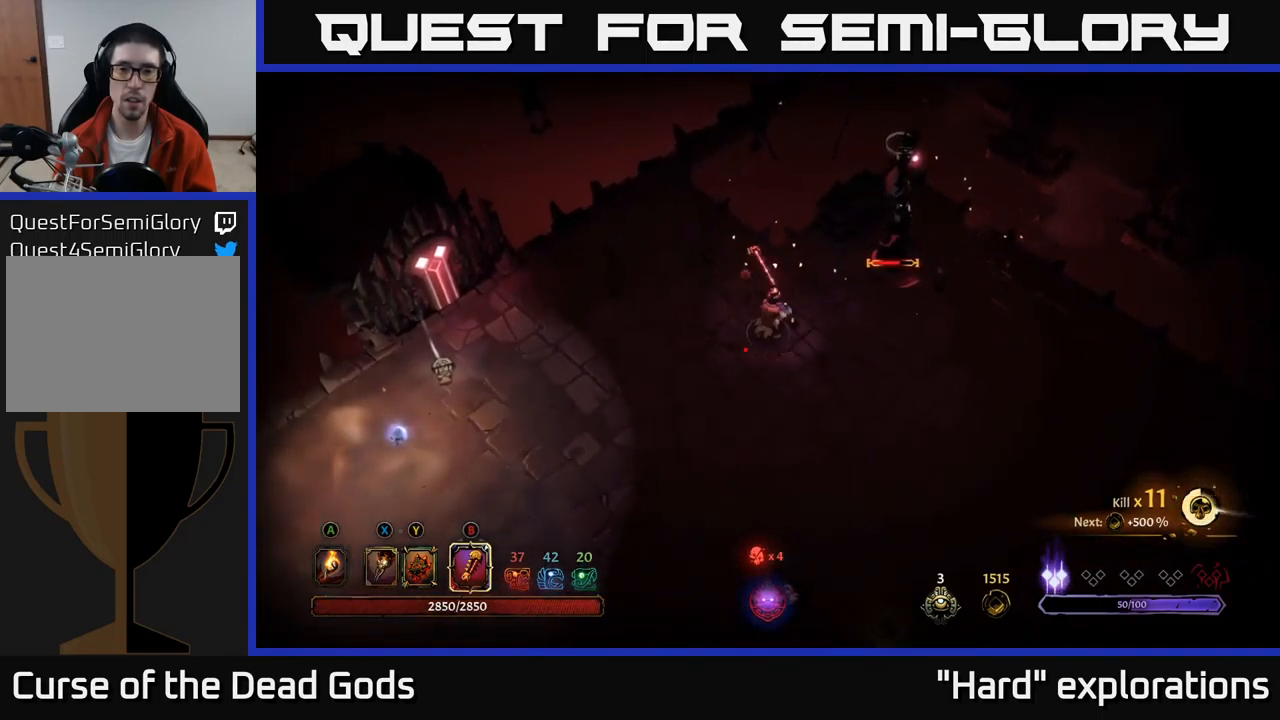
{"buttons": [], "left_stick": "center", "right_stick": "center", "events": [[67, "B", "up"], [467, "left_stick", "center"]]}
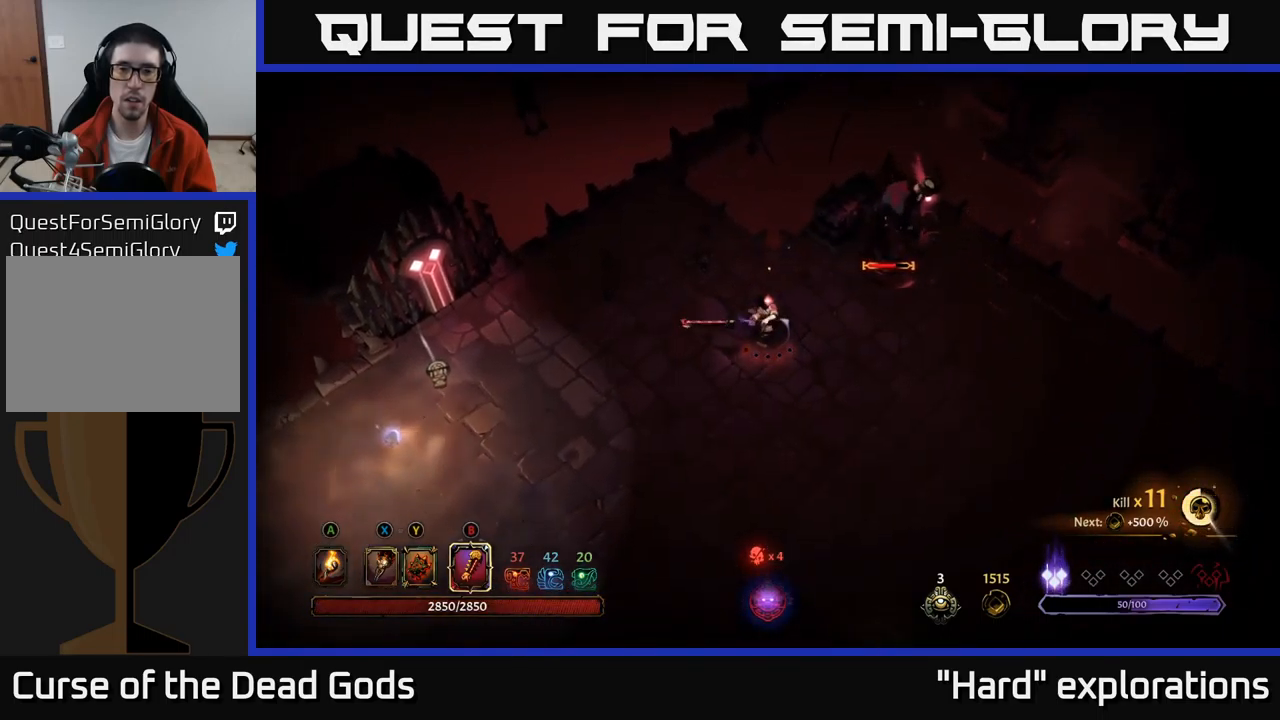
{"buttons": [], "left_stick": "down-left", "right_stick": "center", "events": [[284, "left_stick", "down-left"]]}
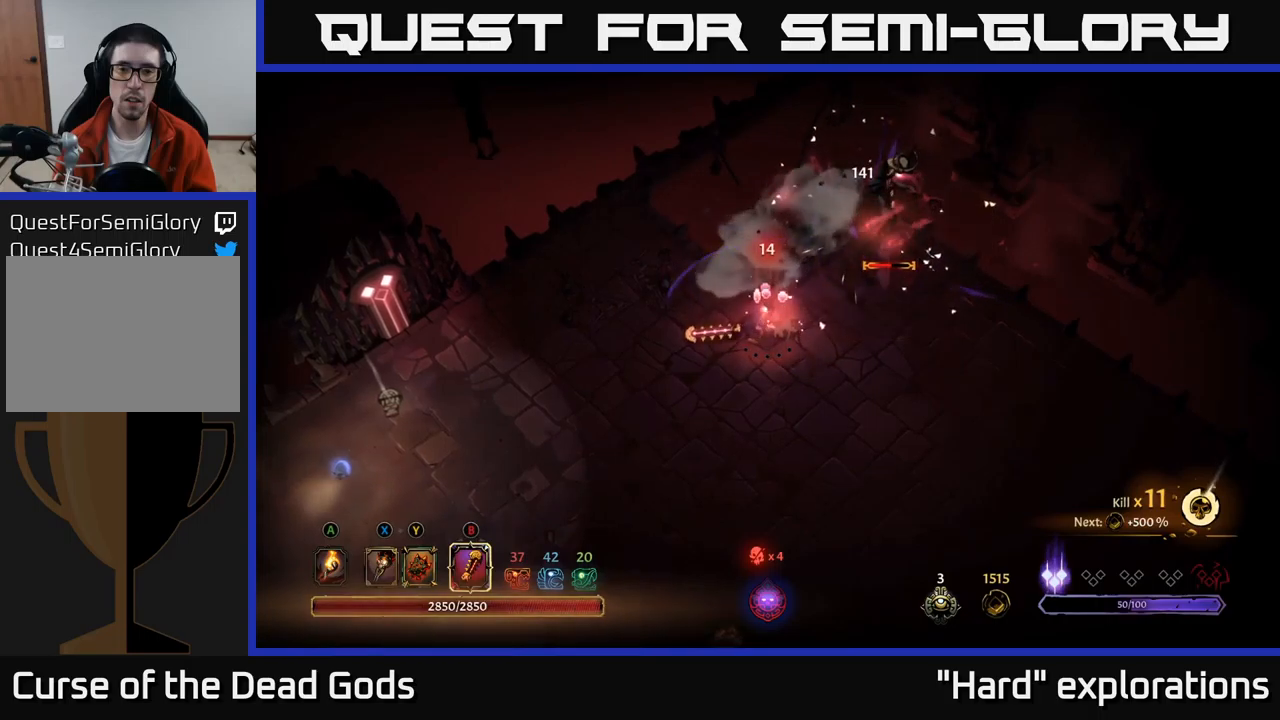
{"buttons": [], "left_stick": "down", "right_stick": "center", "events": [[300, "left_stick", "down"]]}